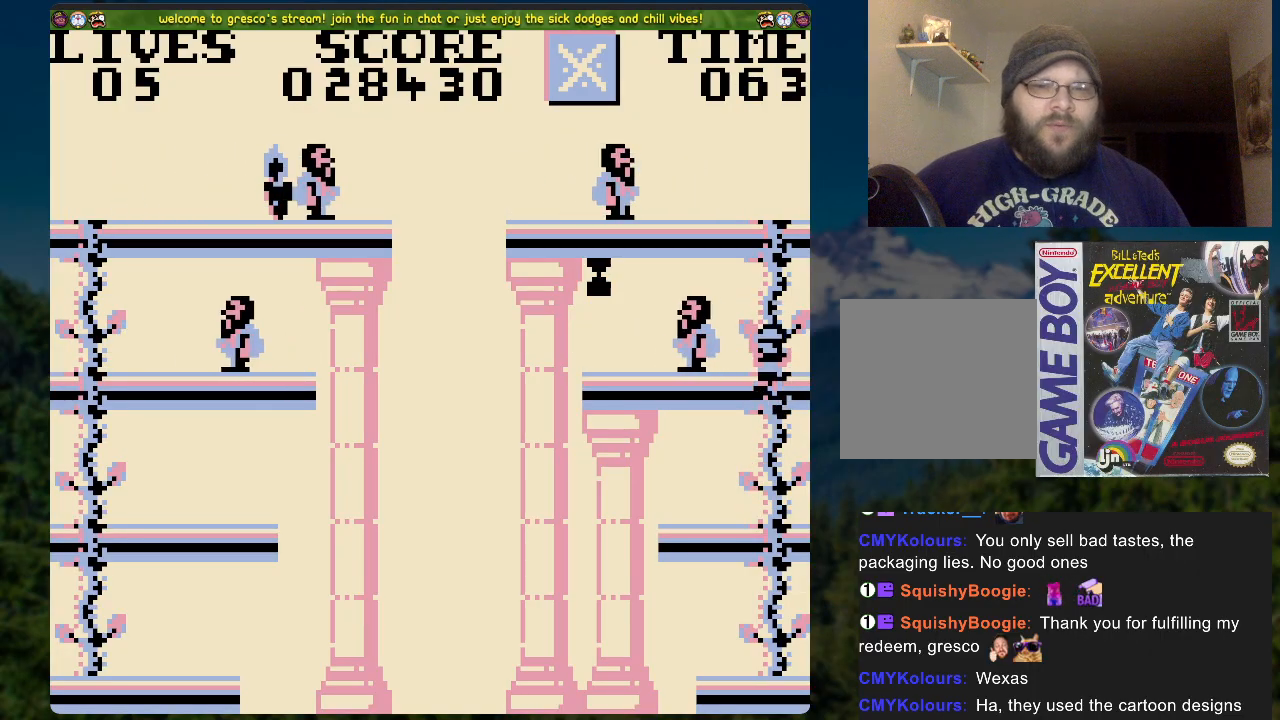
Gameplay with a controller (Xbox layout); each line is a JSON object with the inputs held at the frame after it. "events" lists button and stick changes between this image and that frame as [ms after this image, input, new state], when the widget could be followed in between.
{"buttons": [], "left_stick": "center", "right_stick": "center", "events": [[33, "DPAD_UP", "up"], [217, "DPAD_LEFT", "down"], [318, "DPAD_LEFT", "up"]]}
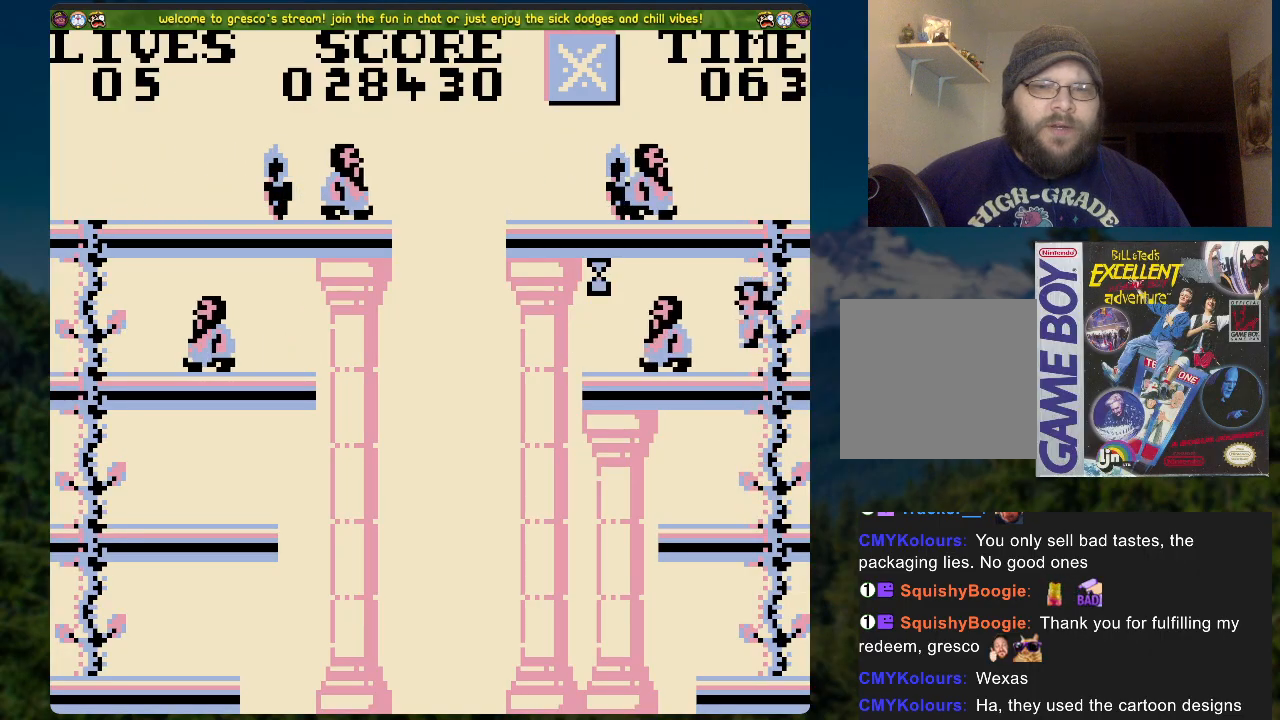
{"buttons": [], "left_stick": "center", "right_stick": "center", "events": [[151, "DPAD_LEFT", "down"], [234, "DPAD_LEFT", "up"]]}
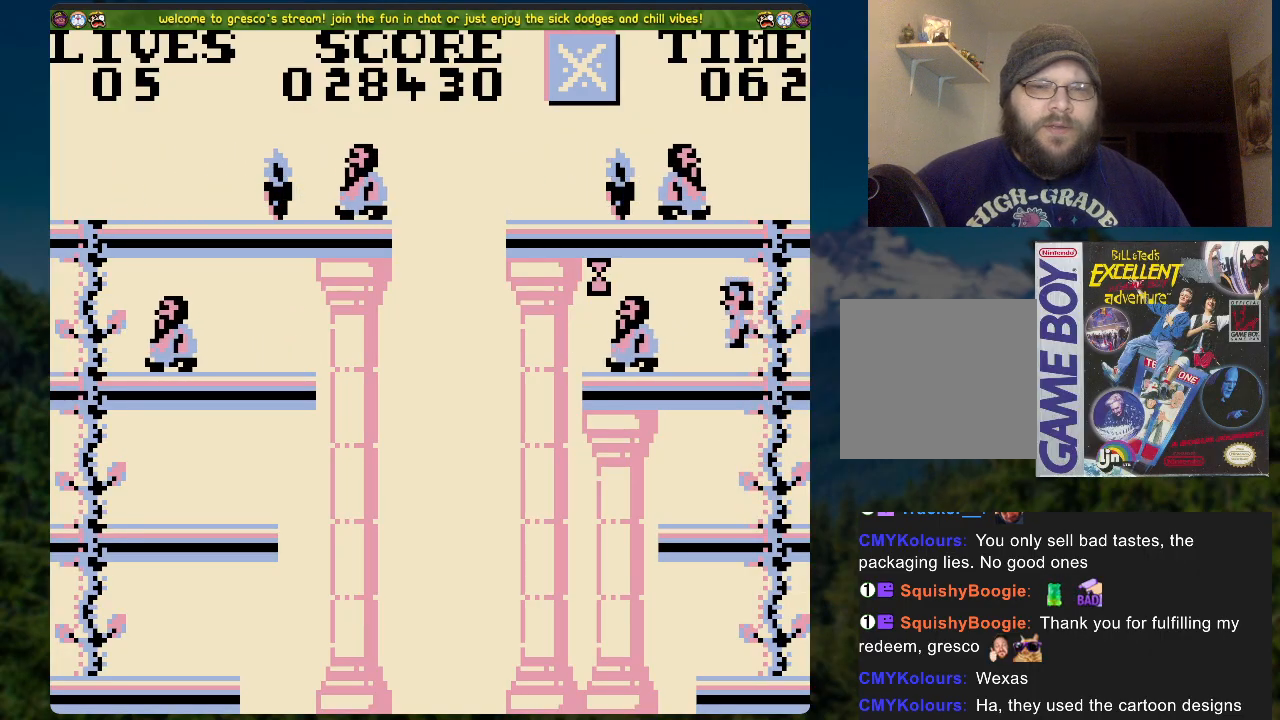
{"buttons": [], "left_stick": "center", "right_stick": "center", "events": [[101, "DPAD_RIGHT", "down"], [218, "DPAD_RIGHT", "up"], [385, "DPAD_UP", "down"], [502, "DPAD_UP", "up"]]}
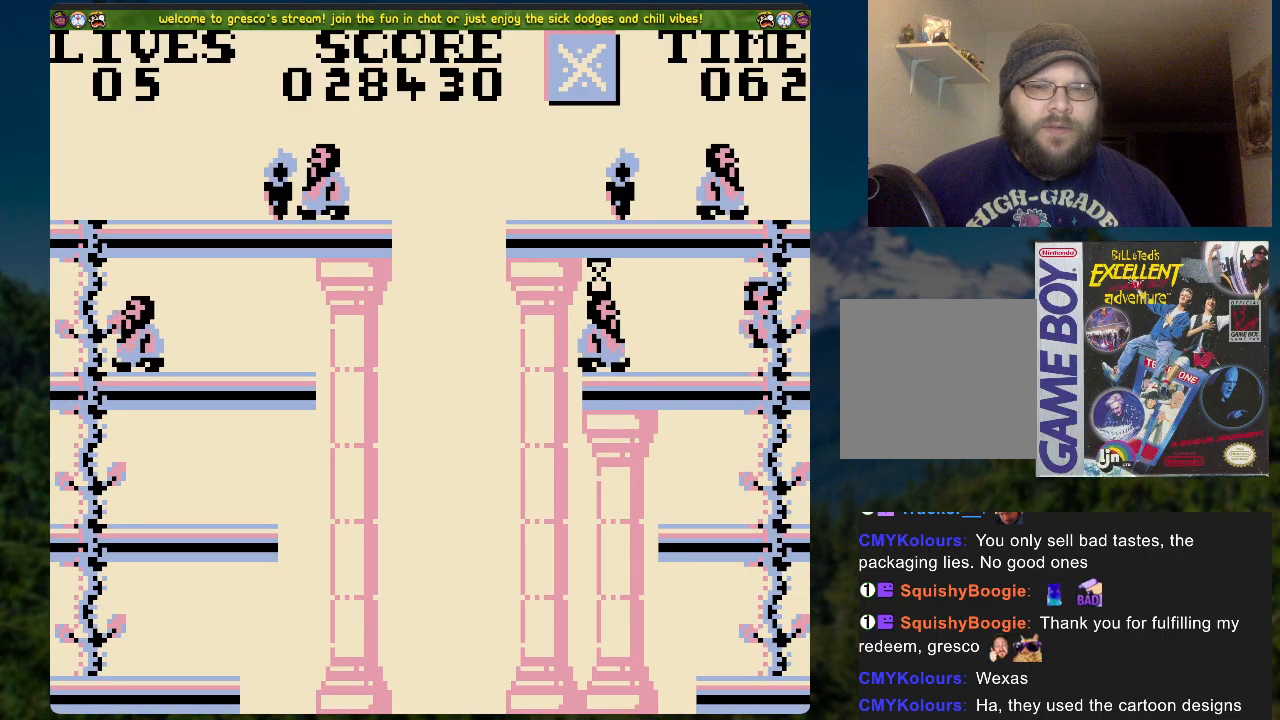
{"buttons": [], "left_stick": "center", "right_stick": "center", "events": [[352, "DPAD_UP", "down"], [402, "DPAD_UP", "up"]]}
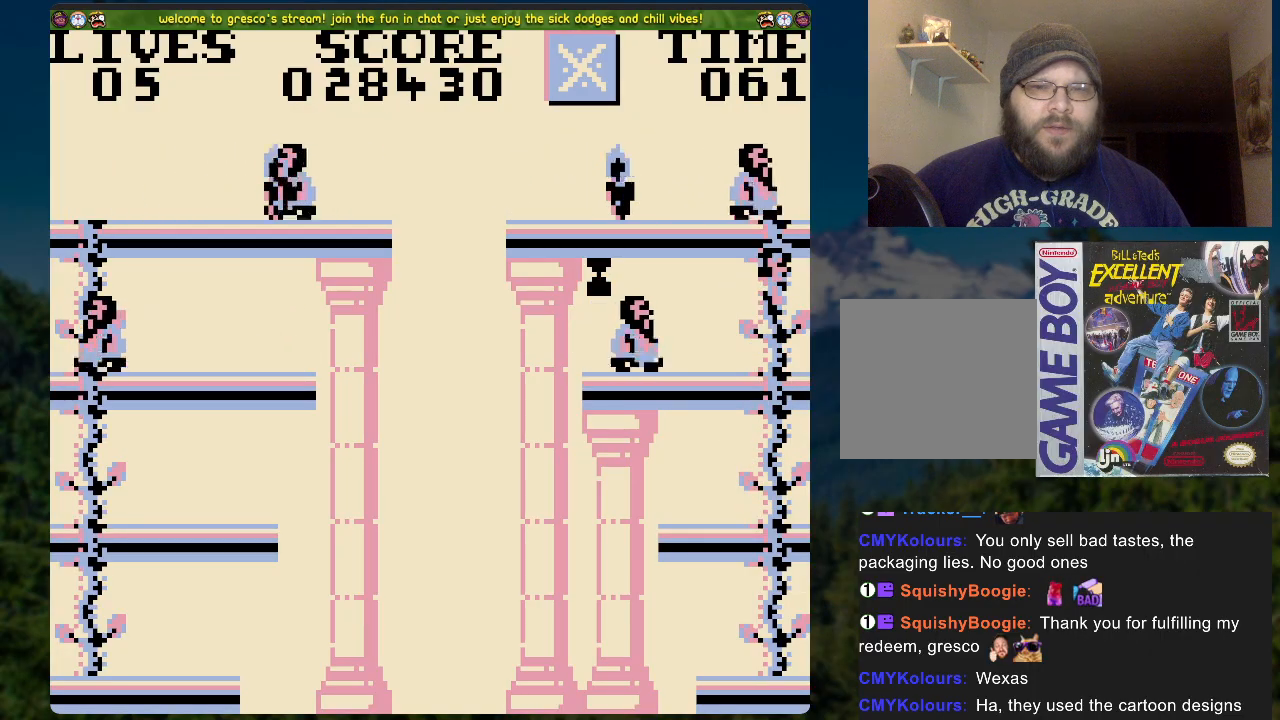
{"buttons": [], "left_stick": "center", "right_stick": "center", "events": [[419, "DPAD_UP", "down"], [469, "DPAD_UP", "up"]]}
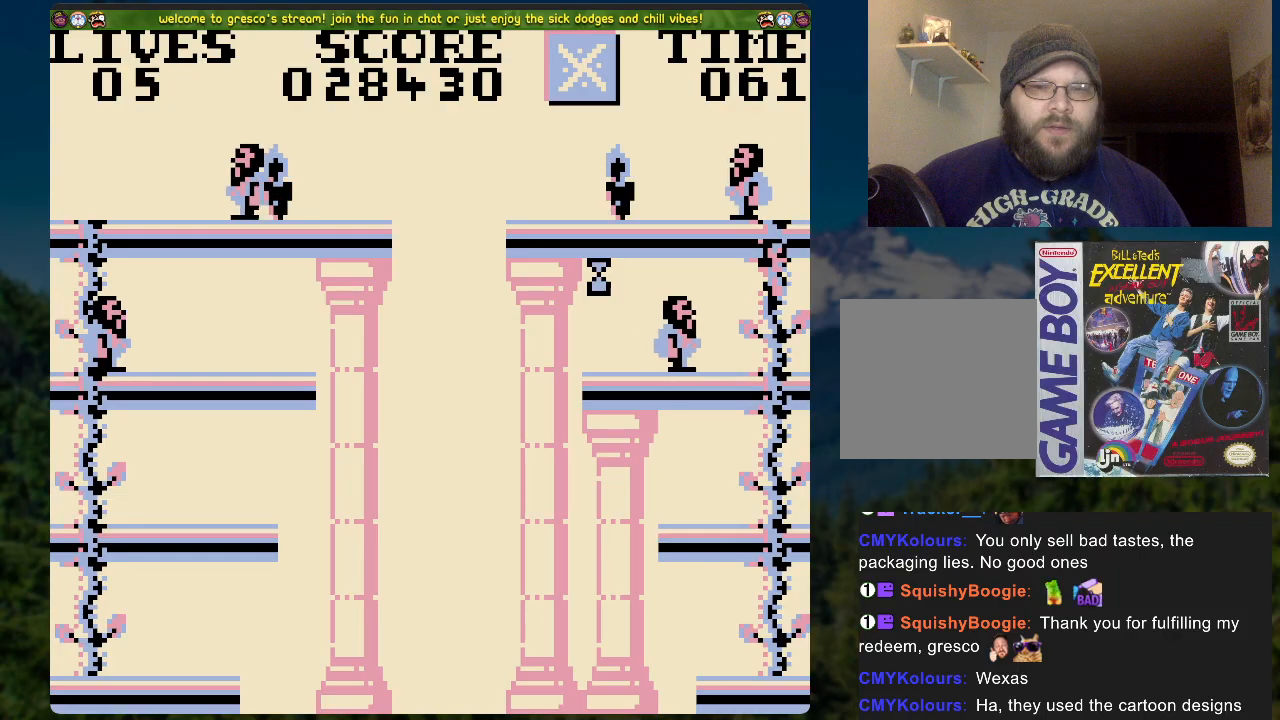
{"buttons": [], "left_stick": "center", "right_stick": "center", "events": []}
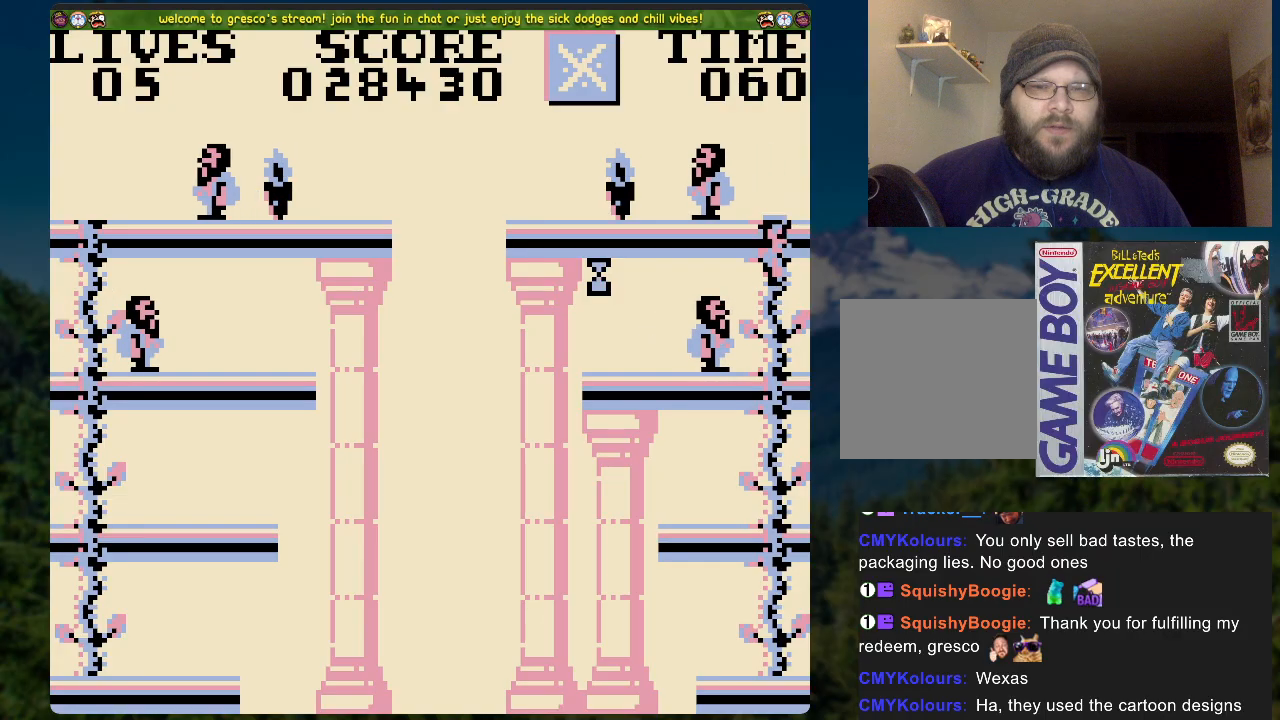
{"buttons": [], "left_stick": "center", "right_stick": "center", "events": []}
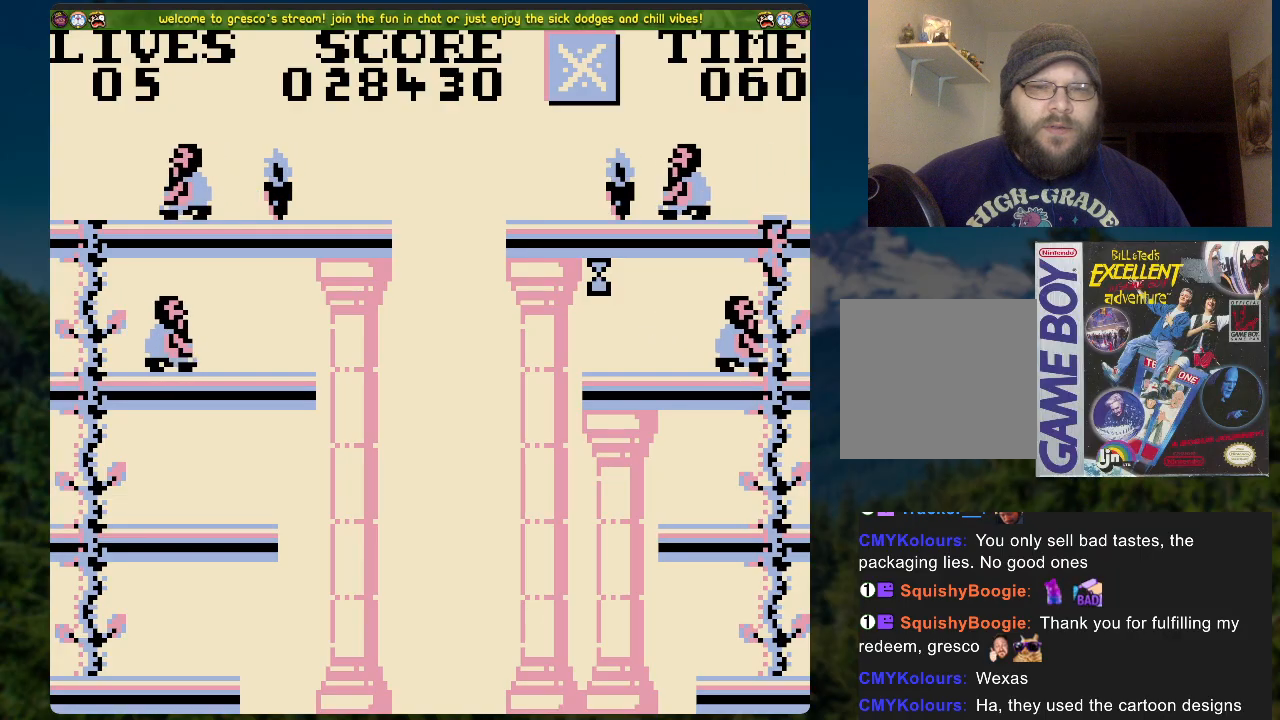
{"buttons": ["DPAD_LEFT"], "left_stick": "center", "right_stick": "center", "events": [[234, "DPAD_LEFT", "down"]]}
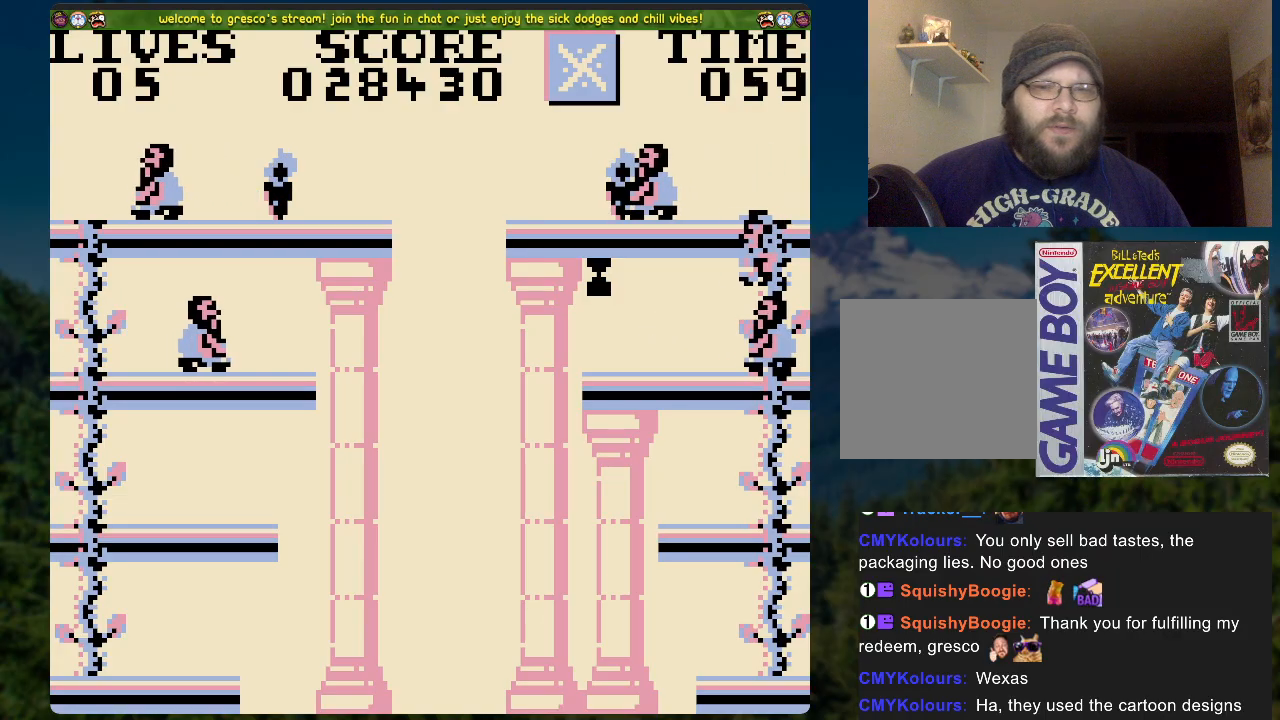
{"buttons": [], "left_stick": "center", "right_stick": "center", "events": [[368, "DPAD_LEFT", "up"]]}
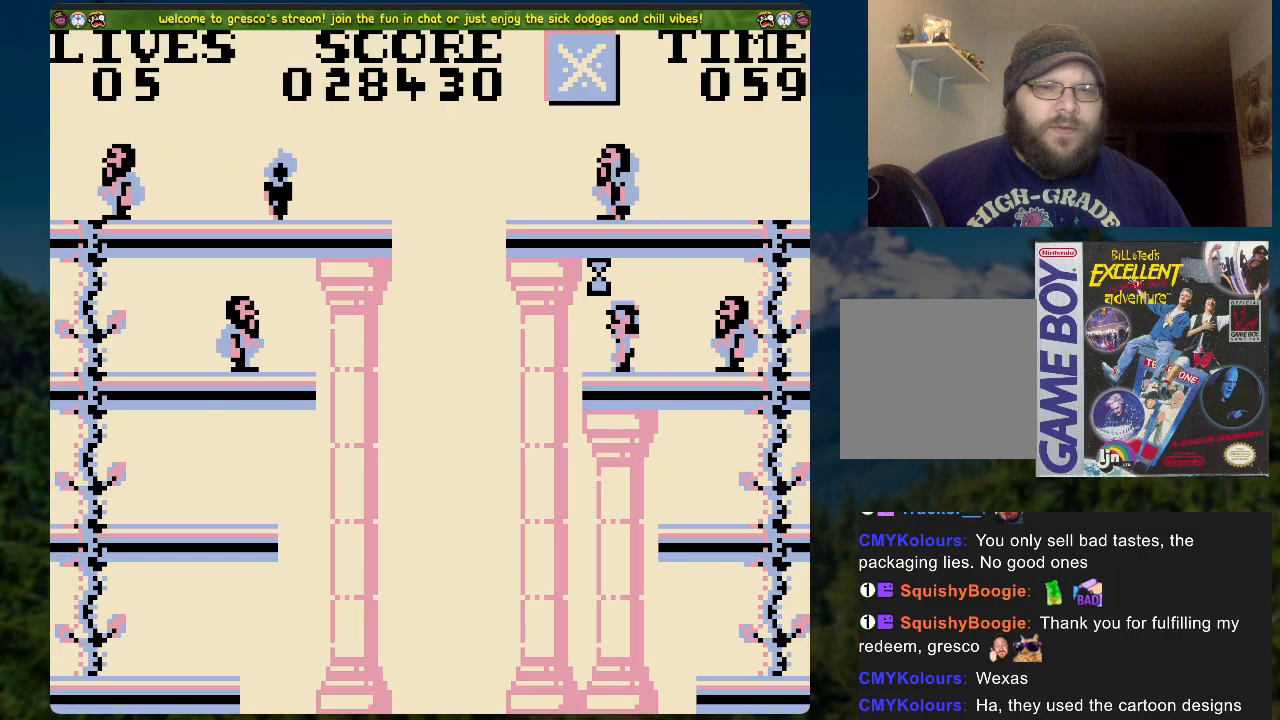
{"buttons": ["A"], "left_stick": "center", "right_stick": "center", "events": [[502, "A", "down"]]}
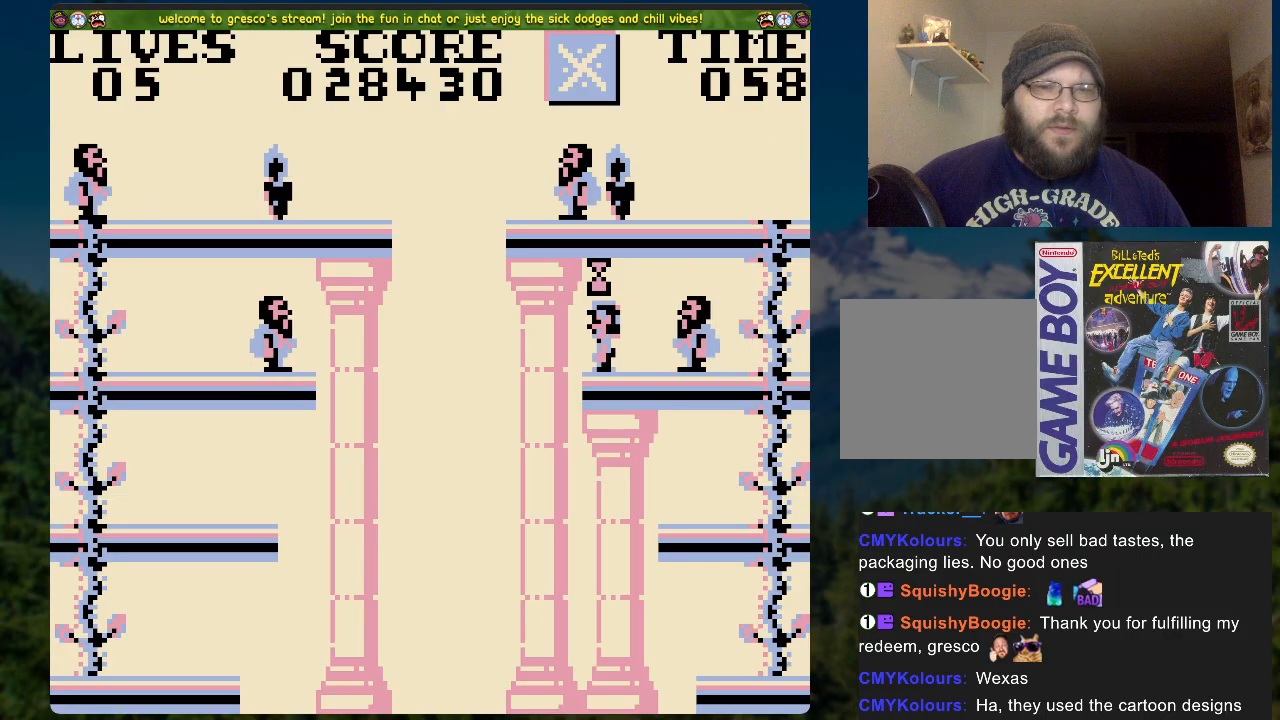
{"buttons": ["A", "DPAD_RIGHT"], "left_stick": "center", "right_stick": "center", "events": [[34, "DPAD_RIGHT", "down"]]}
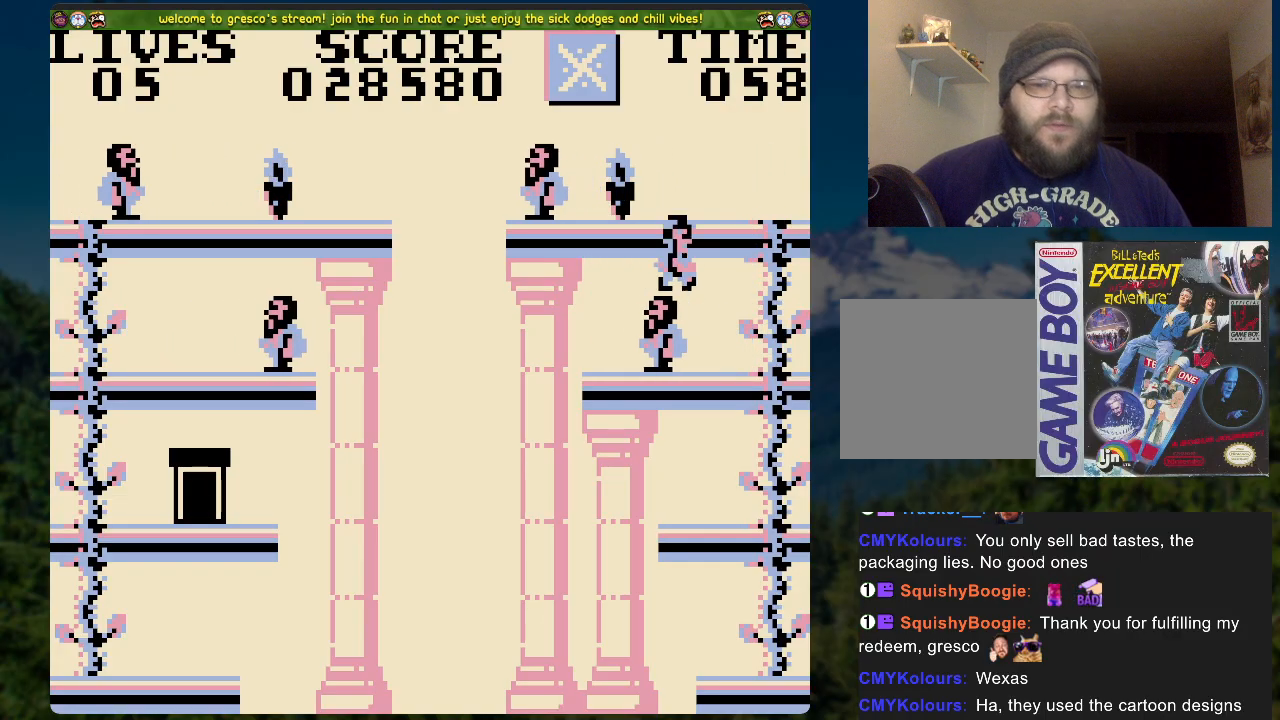
{"buttons": [], "left_stick": "center", "right_stick": "center", "events": [[50, "A", "up"], [201, "DPAD_RIGHT", "up"], [335, "DPAD_DOWN", "down"], [368, "DPAD_DOWN", "up"]]}
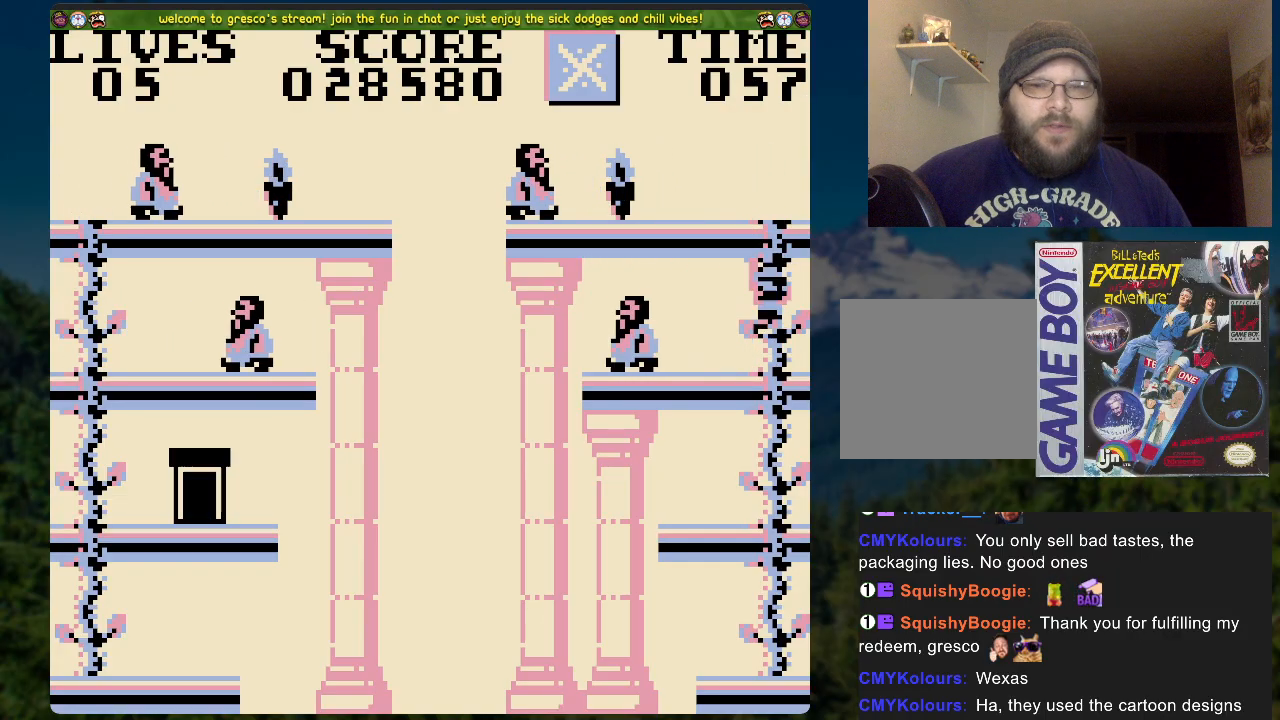
{"buttons": ["DPAD_UP"], "left_stick": "center", "right_stick": "center", "events": [[50, "DPAD_UP", "down"]]}
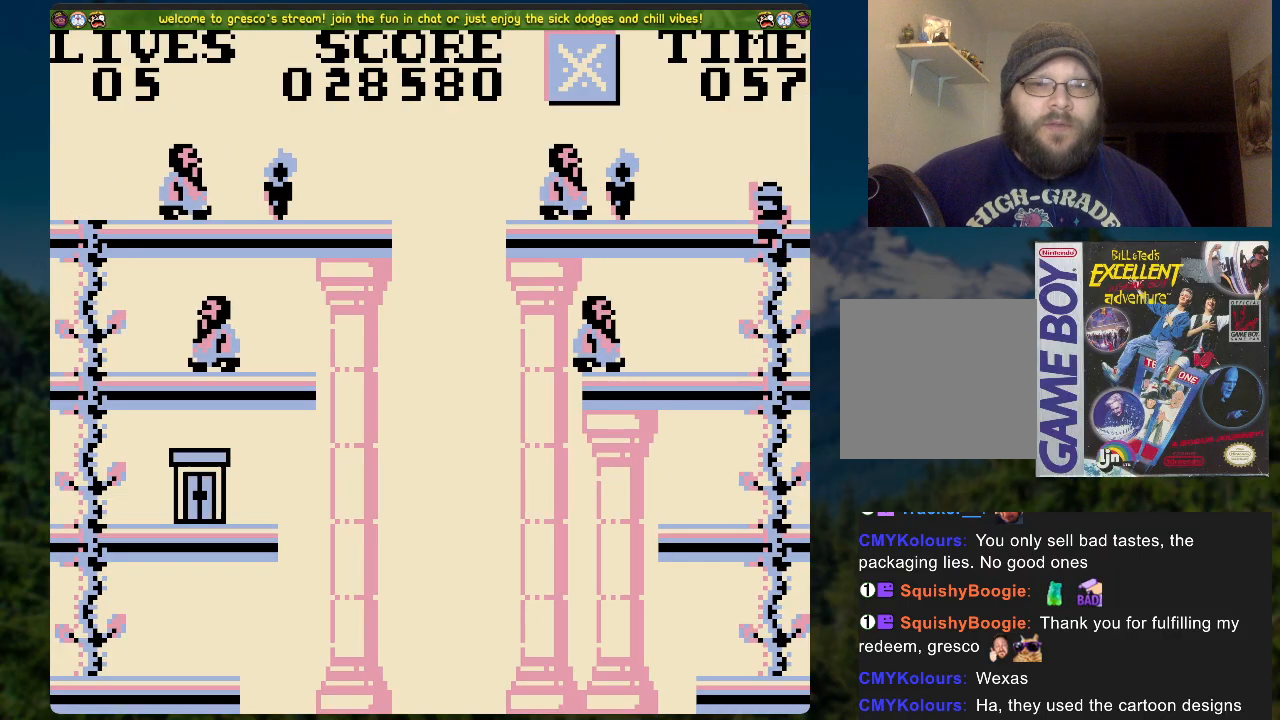
{"buttons": [], "left_stick": "center", "right_stick": "center", "events": [[118, "DPAD_UP", "up"], [201, "DPAD_RIGHT", "down"], [486, "DPAD_RIGHT", "up"]]}
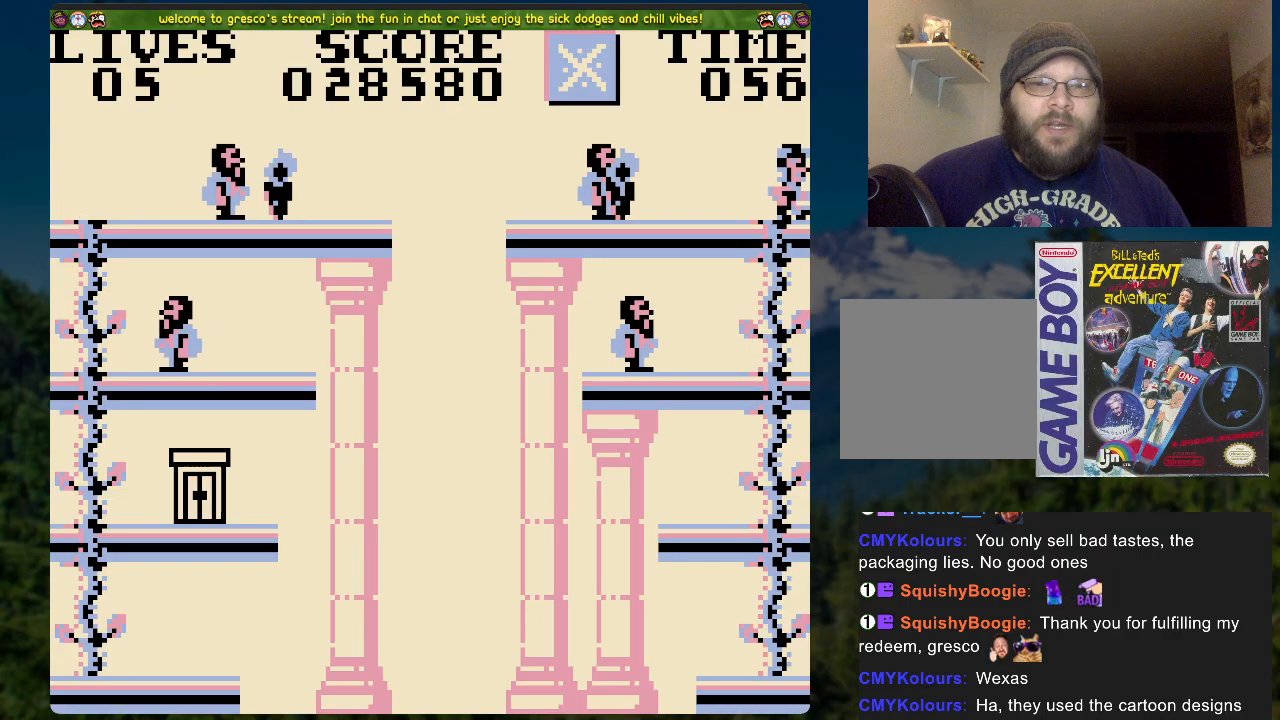
{"buttons": [], "left_stick": "center", "right_stick": "center", "events": []}
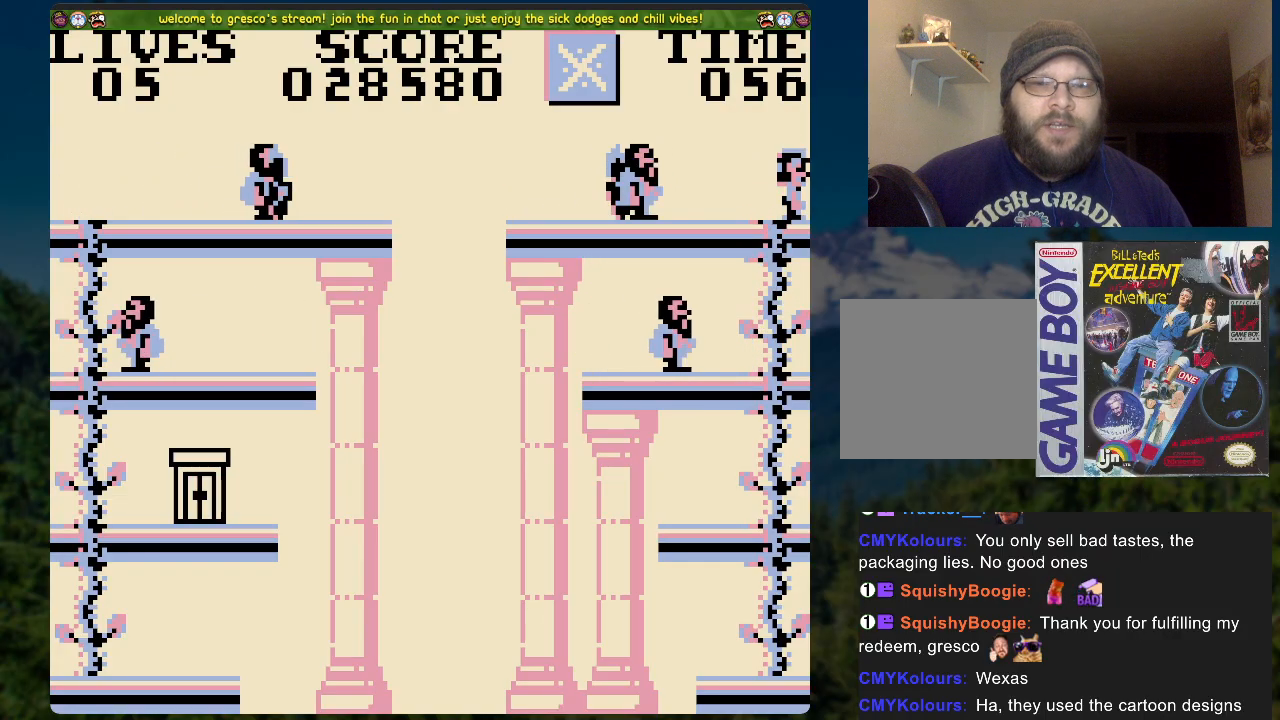
{"buttons": [], "left_stick": "center", "right_stick": "center", "events": []}
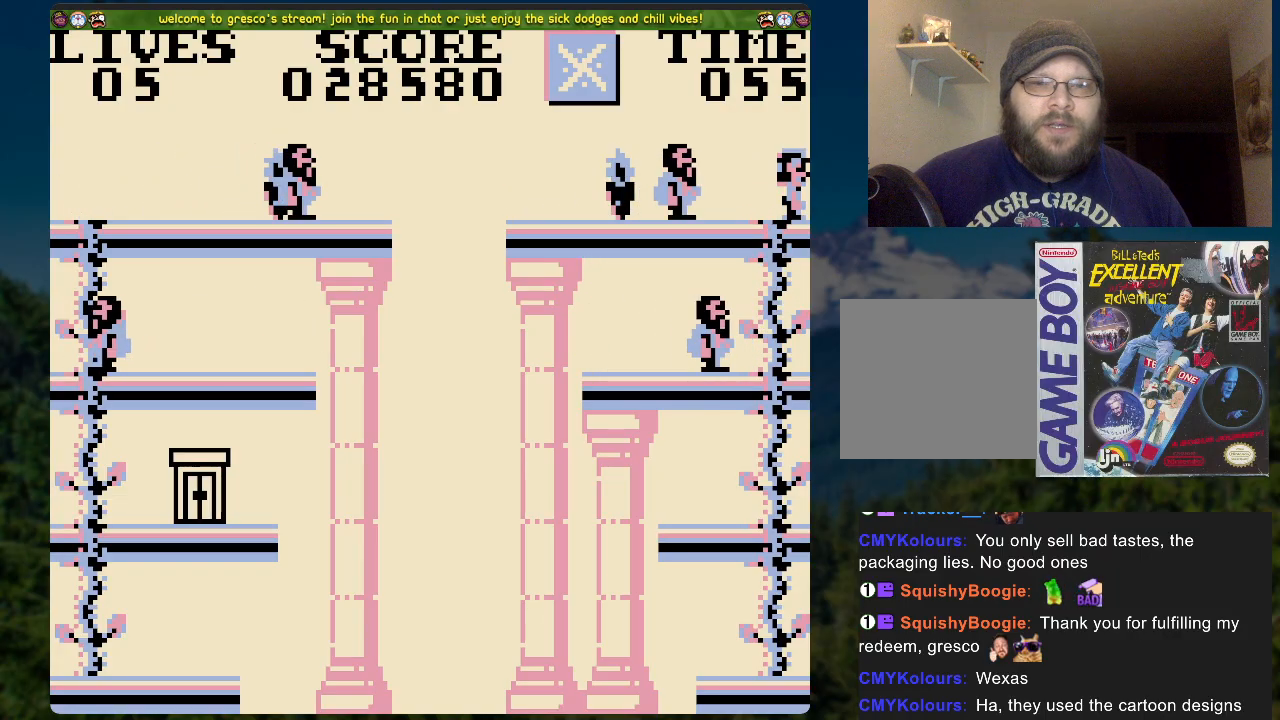
{"buttons": ["A", "DPAD_LEFT"], "left_stick": "center", "right_stick": "center", "events": [[368, "A", "down"], [468, "DPAD_LEFT", "down"]]}
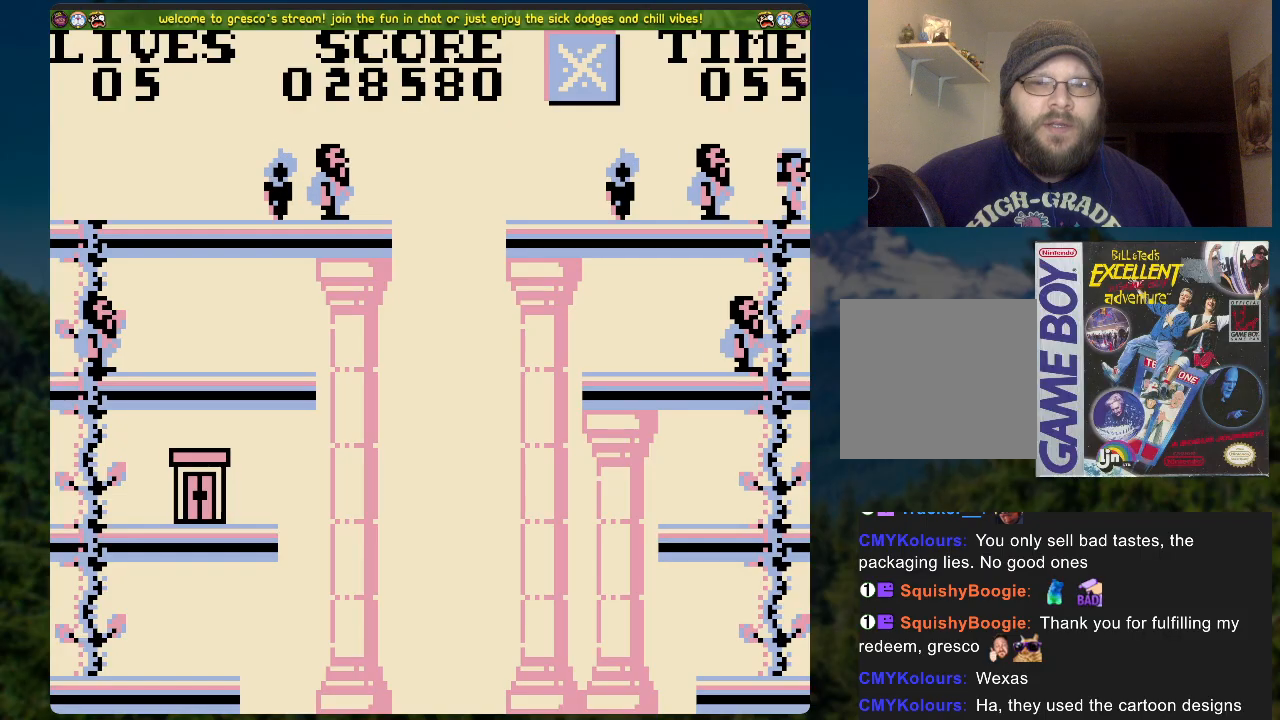
{"buttons": [], "left_stick": "center", "right_stick": "center", "events": [[351, "DPAD_LEFT", "up"], [385, "A", "up"]]}
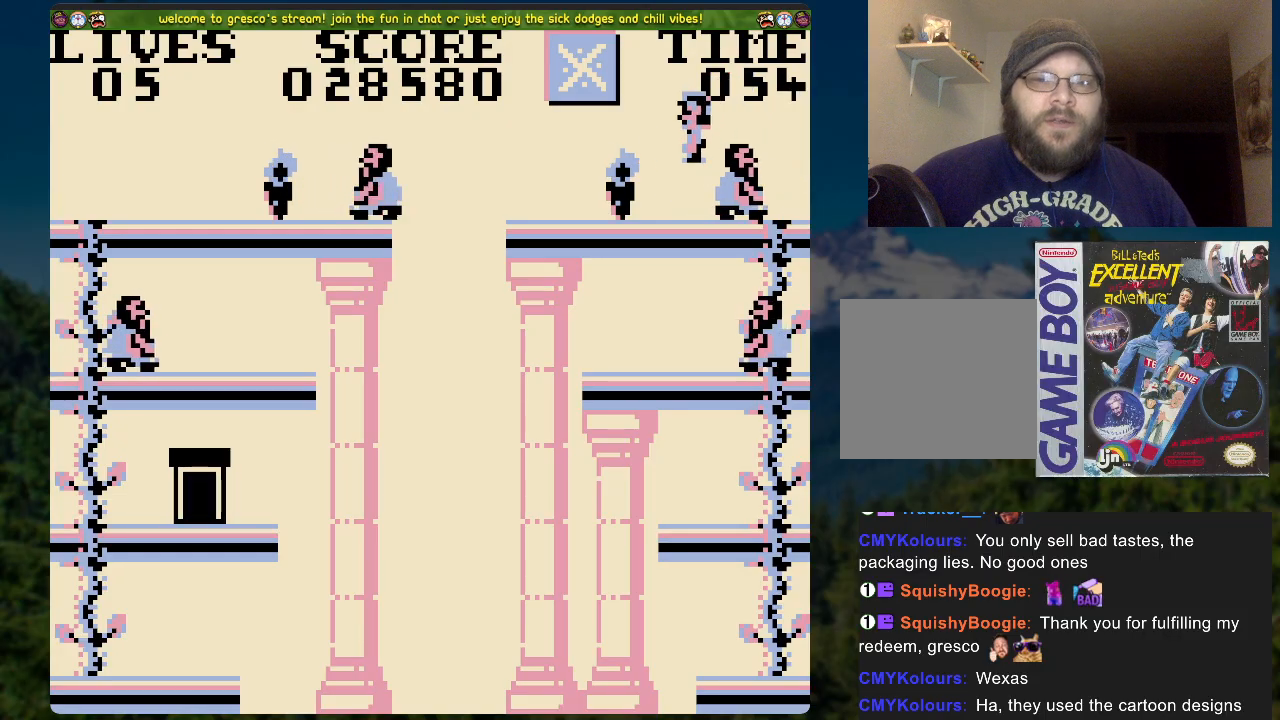
{"buttons": ["A", "DPAD_LEFT"], "left_stick": "center", "right_stick": "center", "events": [[385, "A", "down"], [435, "DPAD_LEFT", "down"]]}
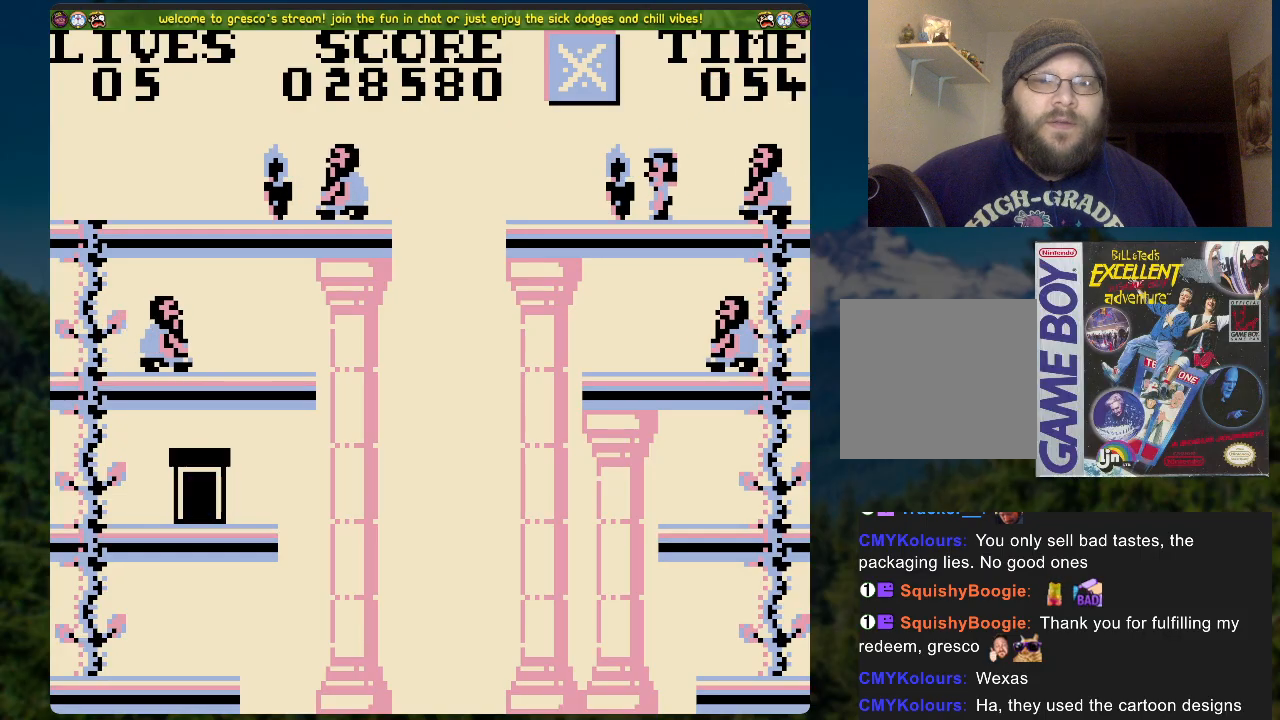
{"buttons": [], "left_stick": "center", "right_stick": "center", "events": [[268, "A", "up"], [268, "DPAD_LEFT", "up"], [385, "DPAD_RIGHT", "down"], [452, "DPAD_RIGHT", "up"]]}
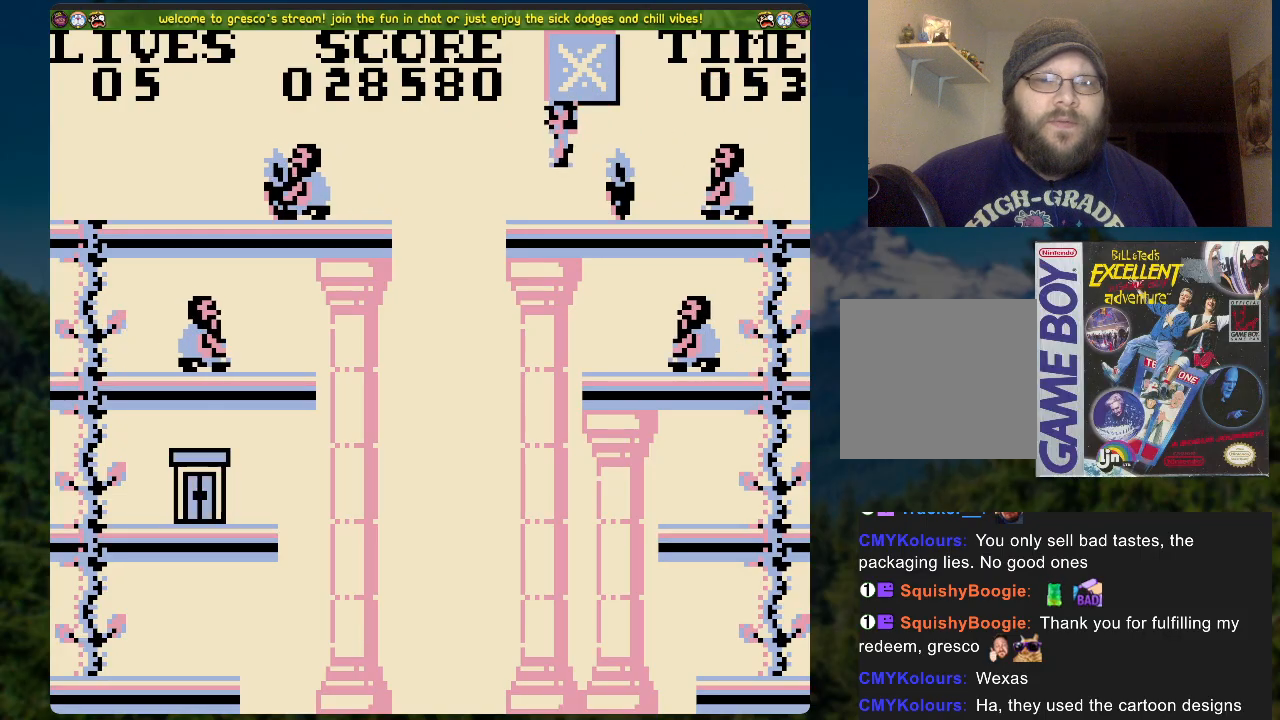
{"buttons": ["A", "DPAD_LEFT"], "left_stick": "center", "right_stick": "center", "events": [[251, "DPAD_LEFT", "down"], [335, "A", "down"]]}
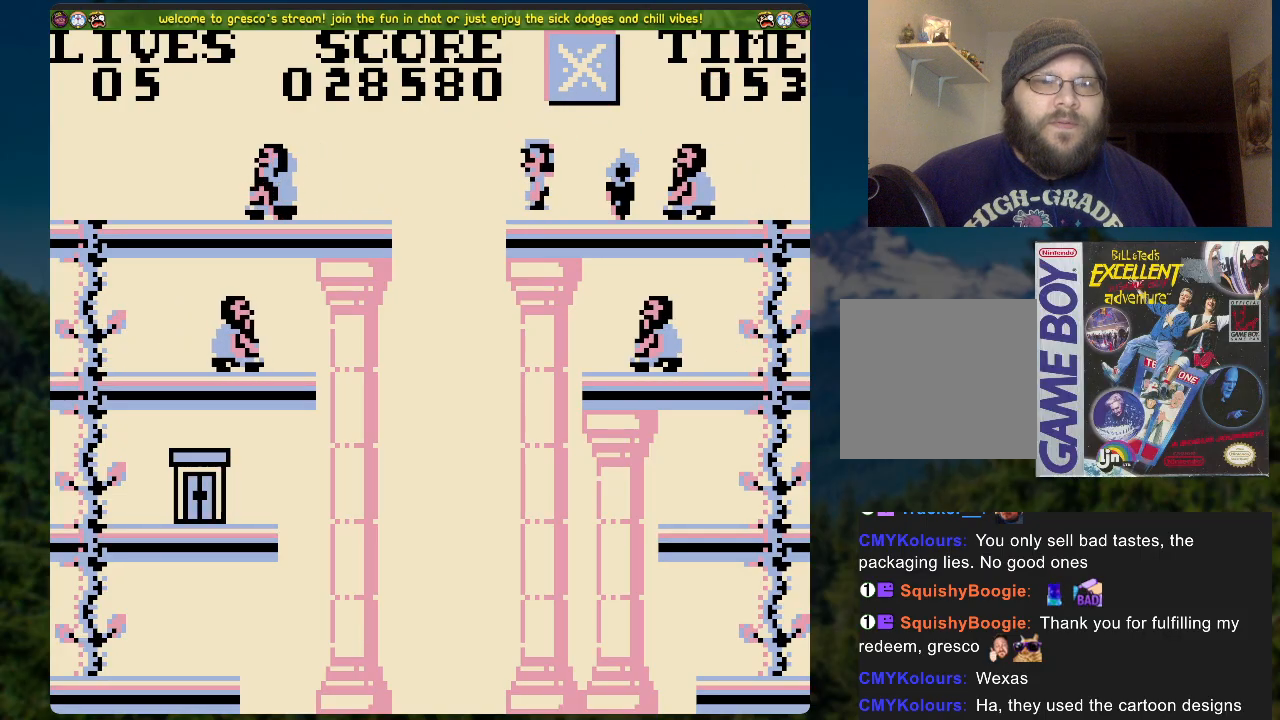
{"buttons": [], "left_stick": "center", "right_stick": "center", "events": [[419, "A", "up"], [419, "DPAD_LEFT", "up"]]}
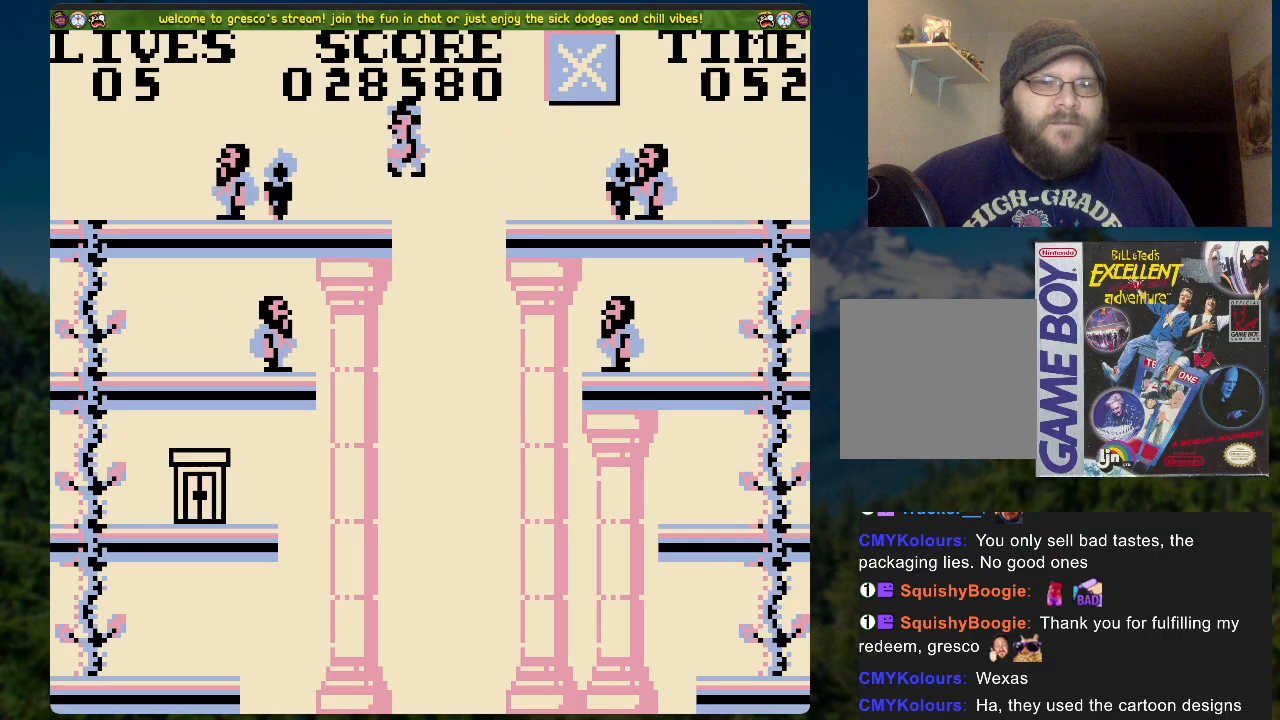
{"buttons": [], "left_stick": "center", "right_stick": "center", "events": []}
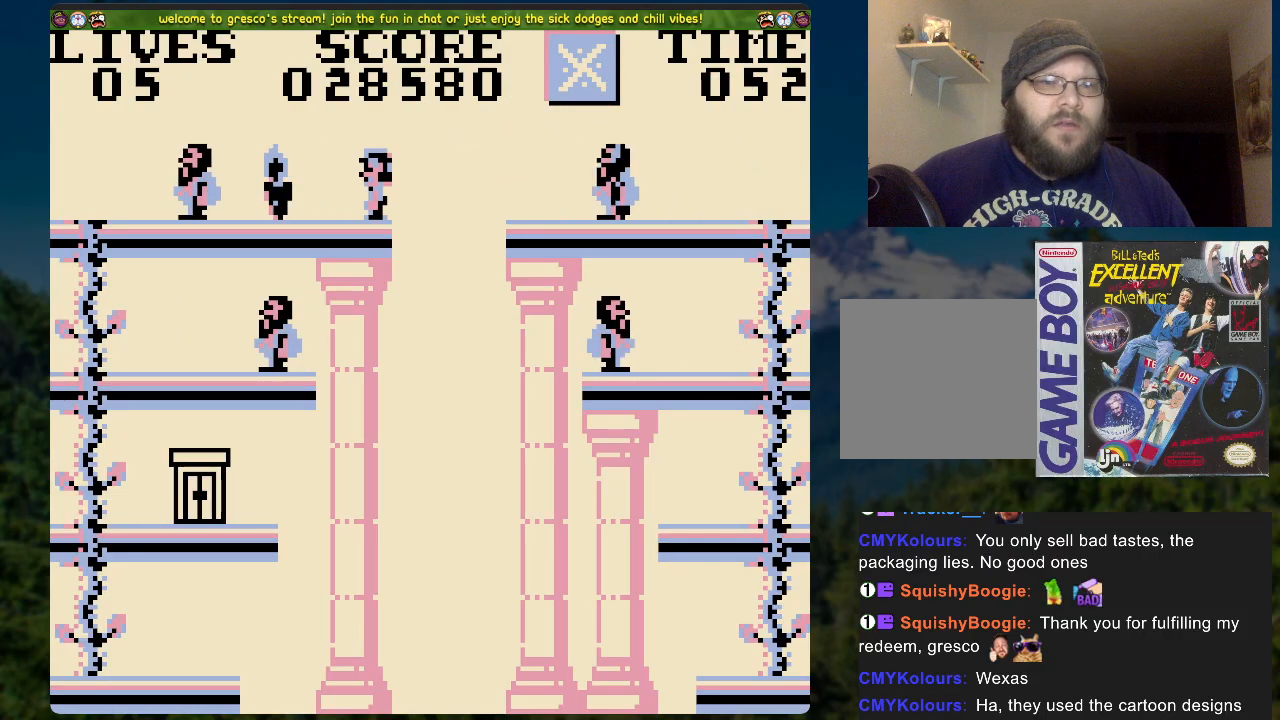
{"buttons": ["A", "DPAD_LEFT"], "left_stick": "center", "right_stick": "center", "events": [[201, "DPAD_LEFT", "down"], [285, "A", "down"]]}
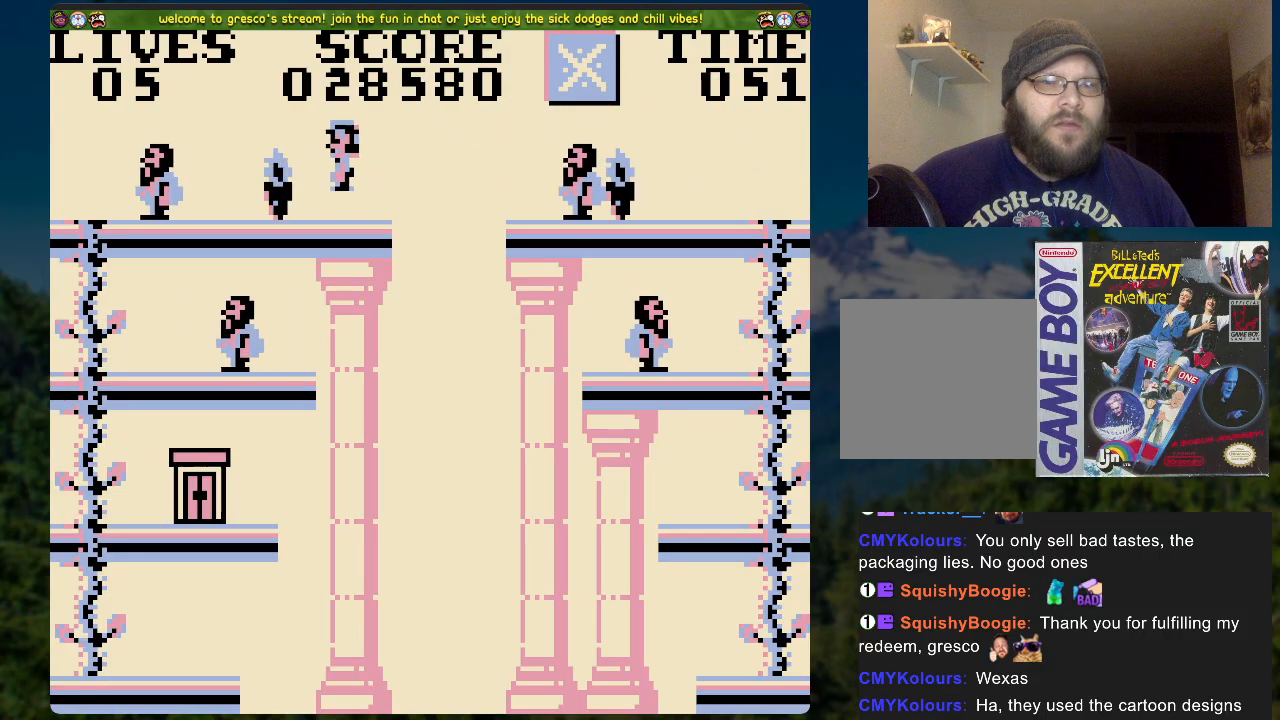
{"buttons": [], "left_stick": "center", "right_stick": "center", "events": [[234, "A", "up"], [251, "DPAD_LEFT", "up"]]}
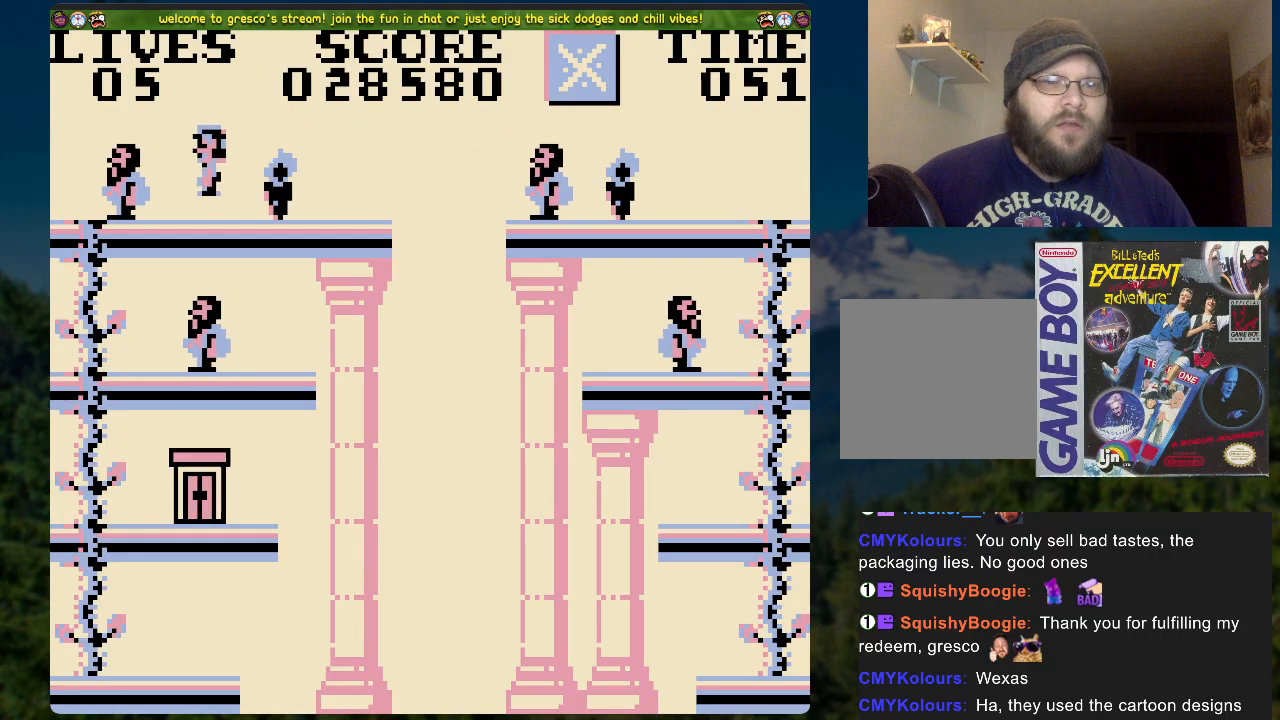
{"buttons": ["DPAD_RIGHT"], "left_stick": "center", "right_stick": "center", "events": [[50, "DPAD_RIGHT", "down"], [134, "DPAD_RIGHT", "up"], [502, "DPAD_RIGHT", "down"]]}
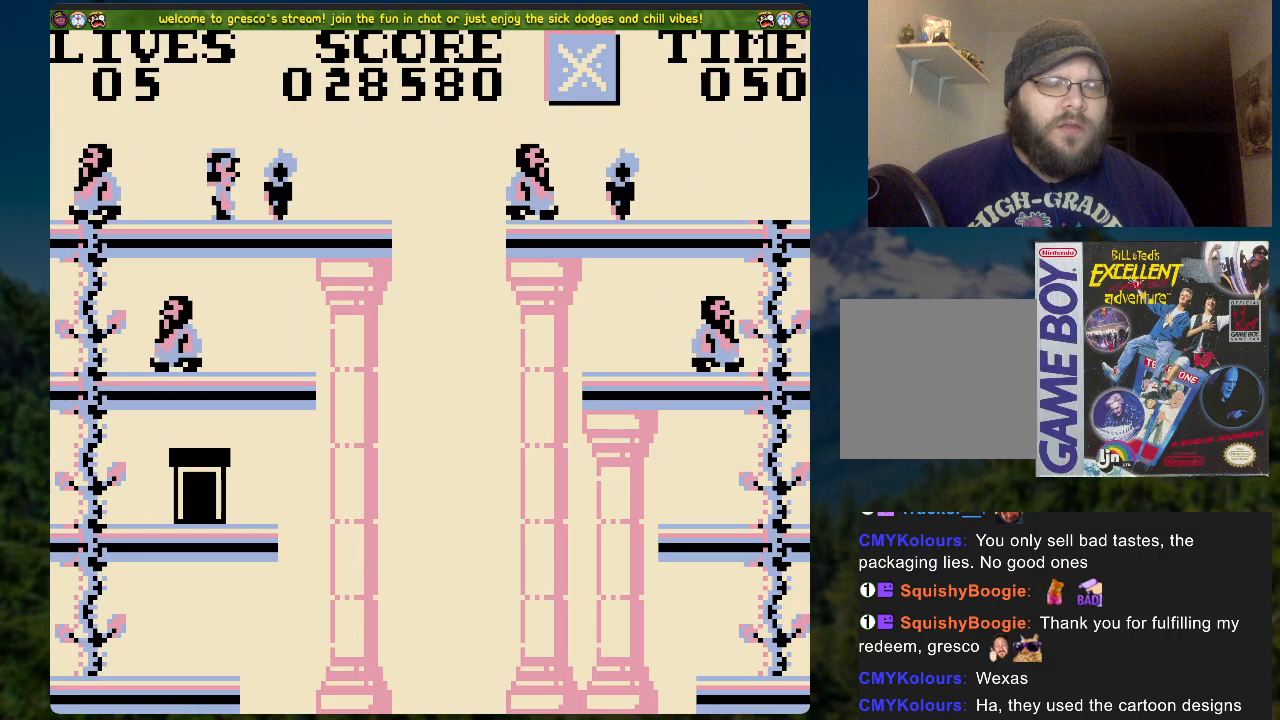
{"buttons": [], "left_stick": "center", "right_stick": "center", "events": [[33, "DPAD_RIGHT", "up"]]}
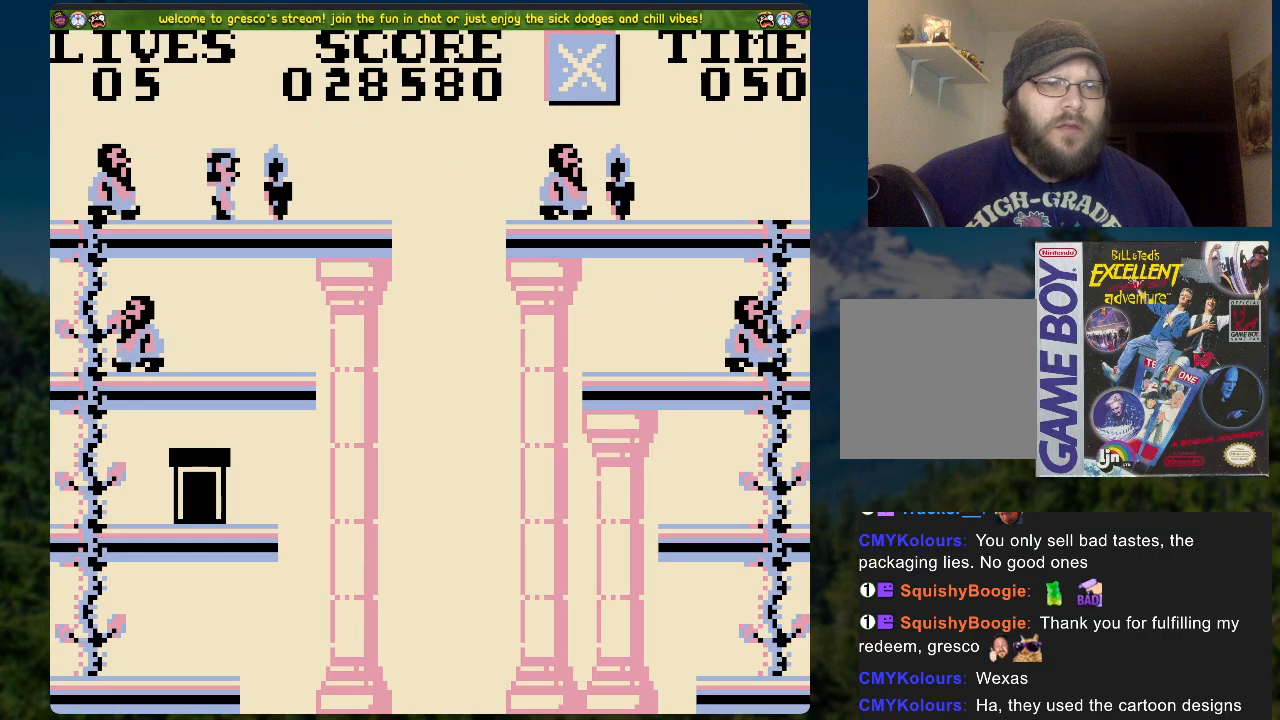
{"buttons": ["A", "DPAD_LEFT"], "left_stick": "center", "right_stick": "center", "events": [[184, "A", "down"], [285, "DPAD_LEFT", "down"]]}